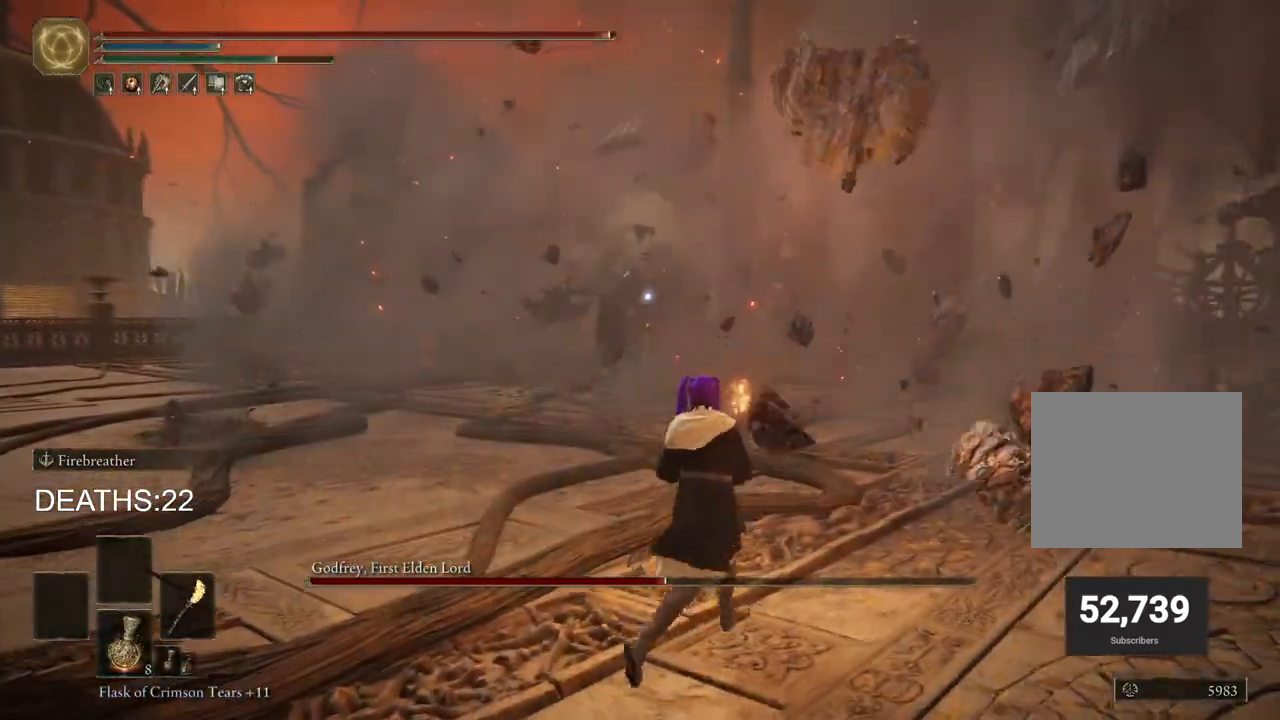
Gameplay with a controller (PlayStation layout); each line is a JSON object with the inputs held at the frame after it (dt_ms = milliseconds from this image to that frame). "events" lists button and stick changes between this image and that frame as [ms after this image, input, new state], when the widget could be followed in between.
{"dt_ms": 500, "buttons": ["CIRCLE"], "left_stick": "up-right", "right_stick": "center", "events": []}
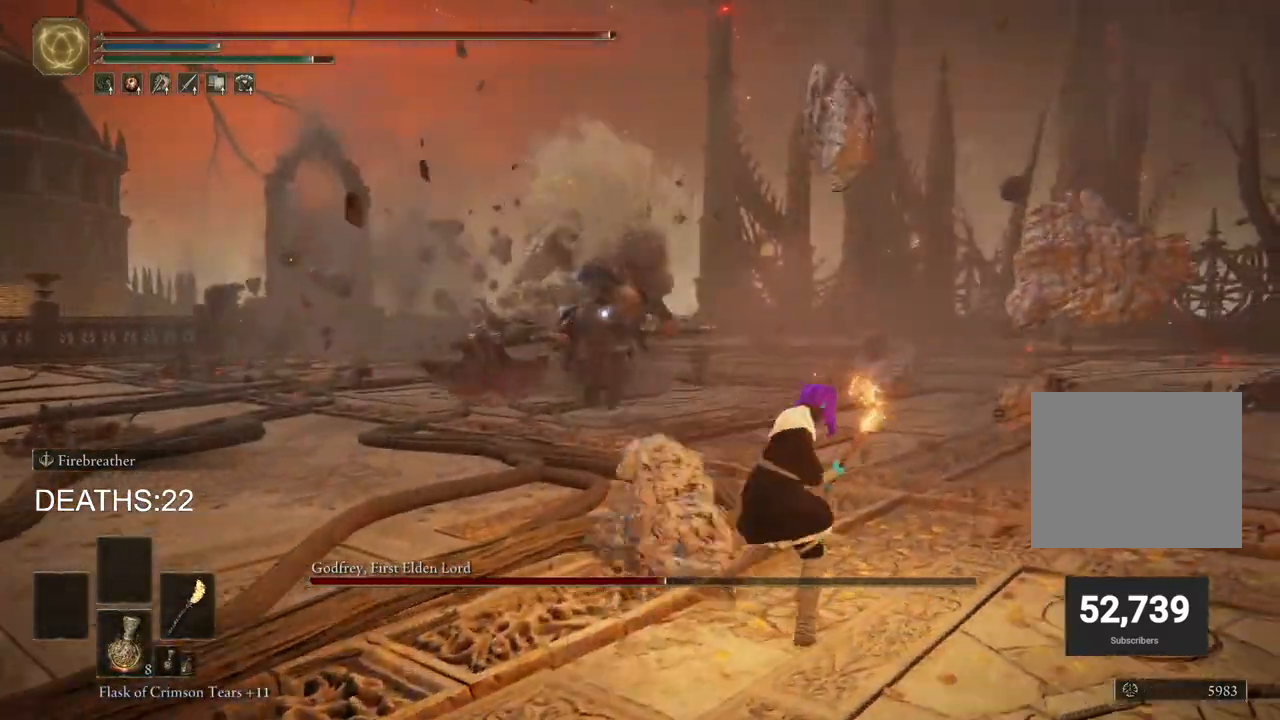
{"dt_ms": 500, "buttons": ["CIRCLE"], "left_stick": "up-right", "right_stick": "center", "events": []}
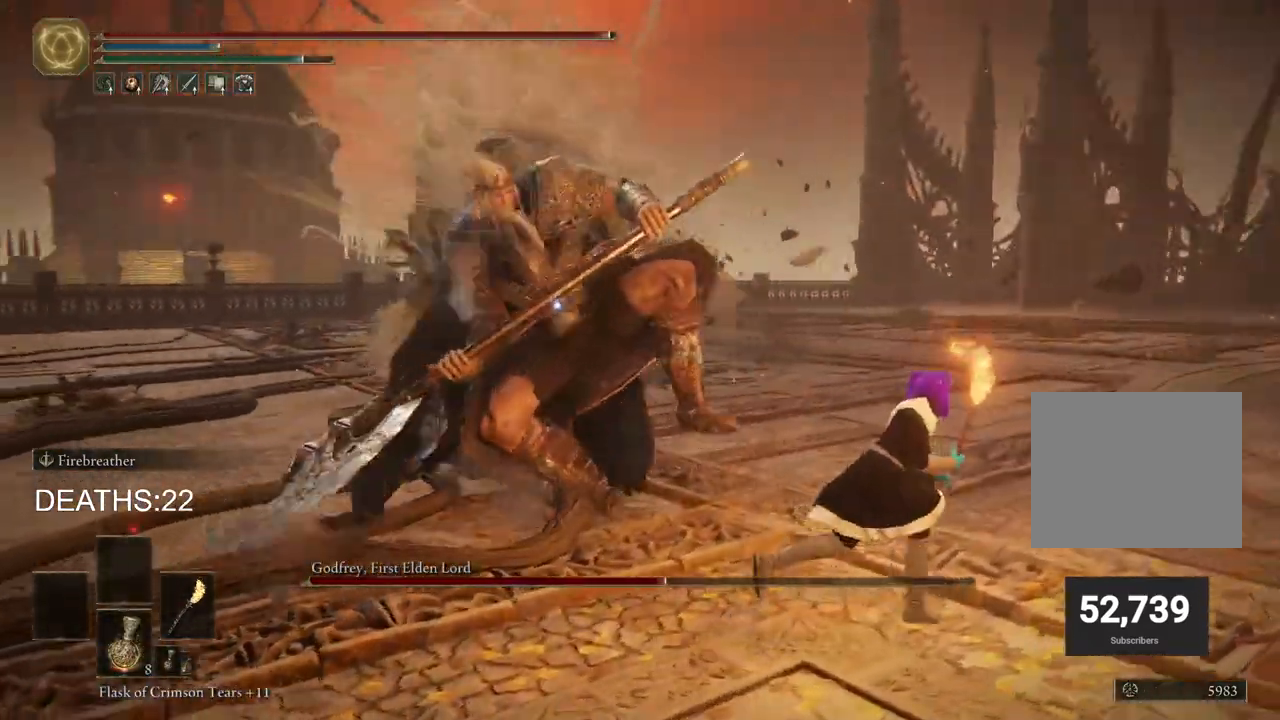
{"dt_ms": 500, "buttons": [], "left_stick": "up-right", "right_stick": "center", "events": [[67, "CIRCLE", "up"], [233, "CIRCLE", "down"], [333, "CIRCLE", "up"]]}
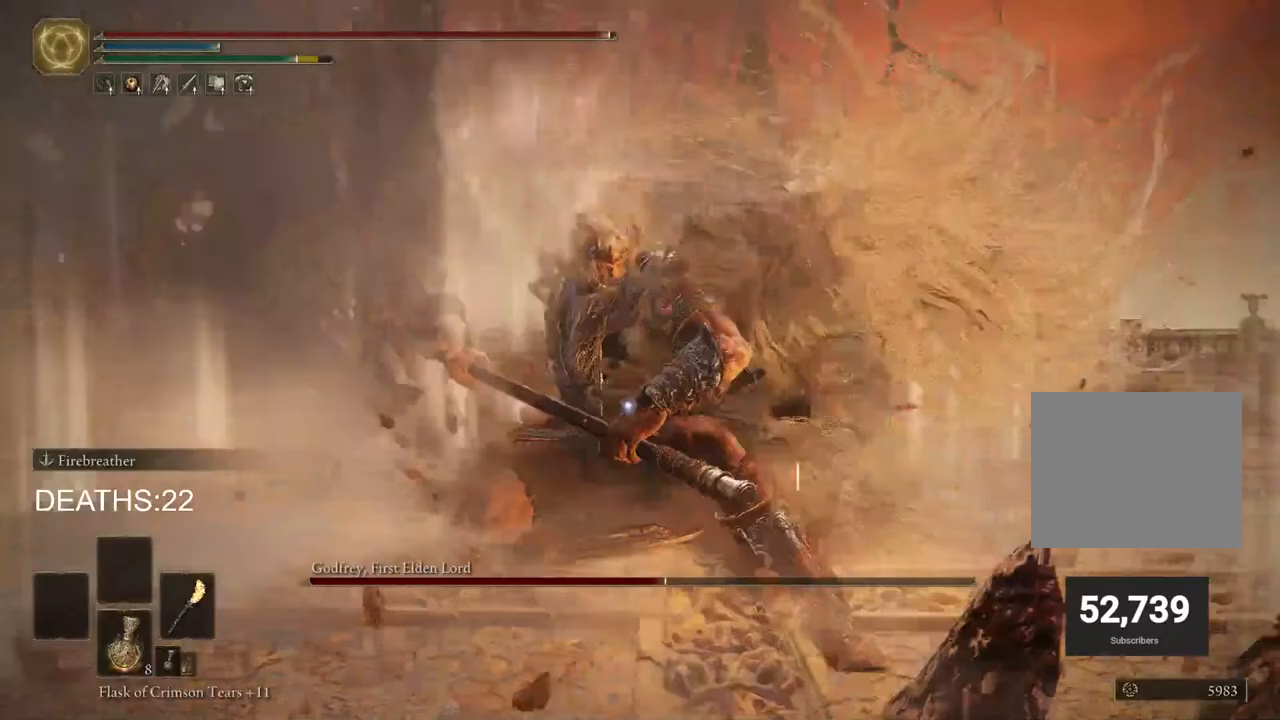
{"dt_ms": 500, "buttons": ["CIRCLE"], "left_stick": "right", "right_stick": "center", "events": [[50, "CIRCLE", "down"], [467, "left_stick", "right"]]}
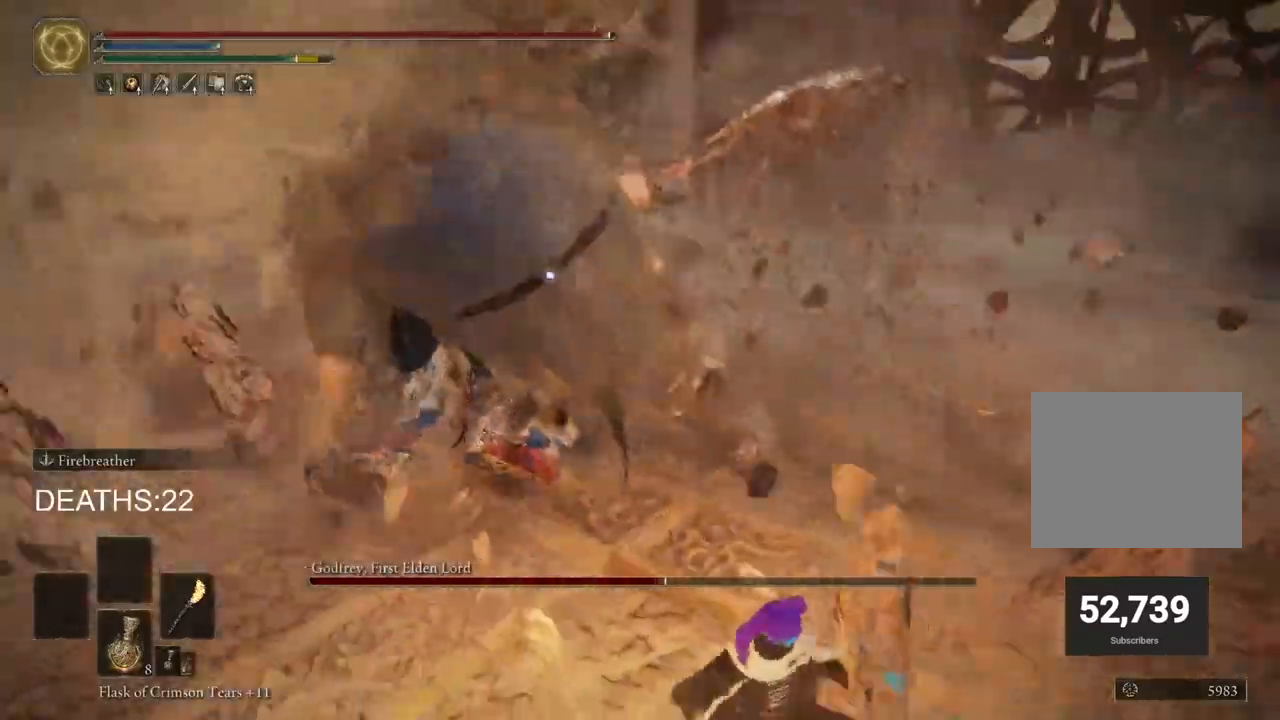
{"dt_ms": 500, "buttons": ["CIRCLE"], "left_stick": "right", "right_stick": "center", "events": []}
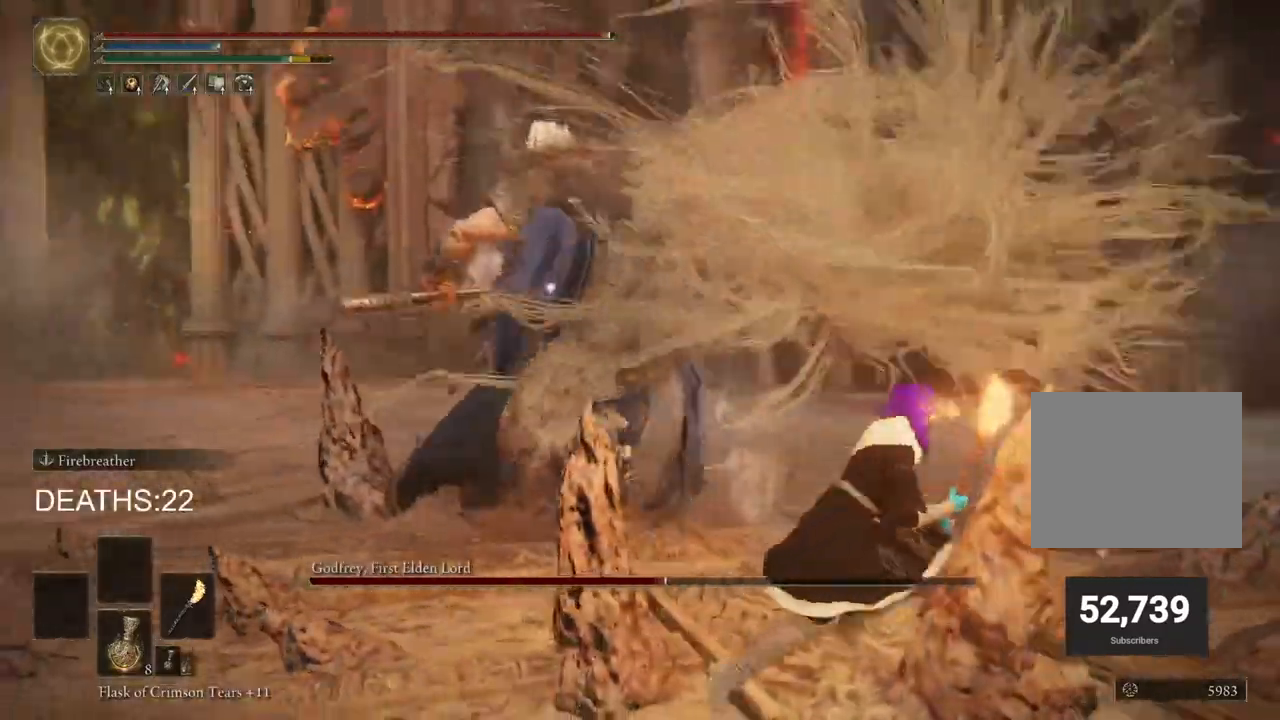
{"dt_ms": 500, "buttons": ["CIRCLE"], "left_stick": "up-right", "right_stick": "center", "events": [[217, "left_stick", "up-right"]]}
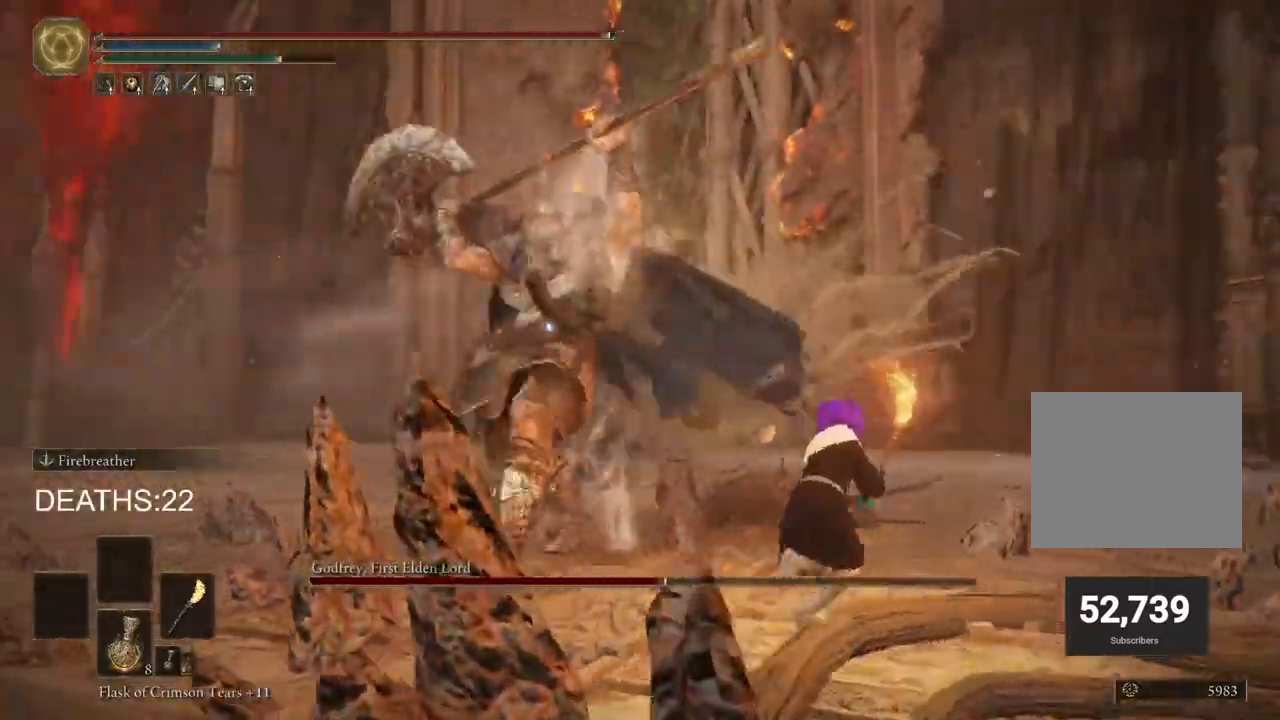
{"dt_ms": 500, "buttons": [], "left_stick": "up-right", "right_stick": "center", "events": [[50, "CIRCLE", "up"], [150, "CIRCLE", "down"], [250, "CIRCLE", "up"]]}
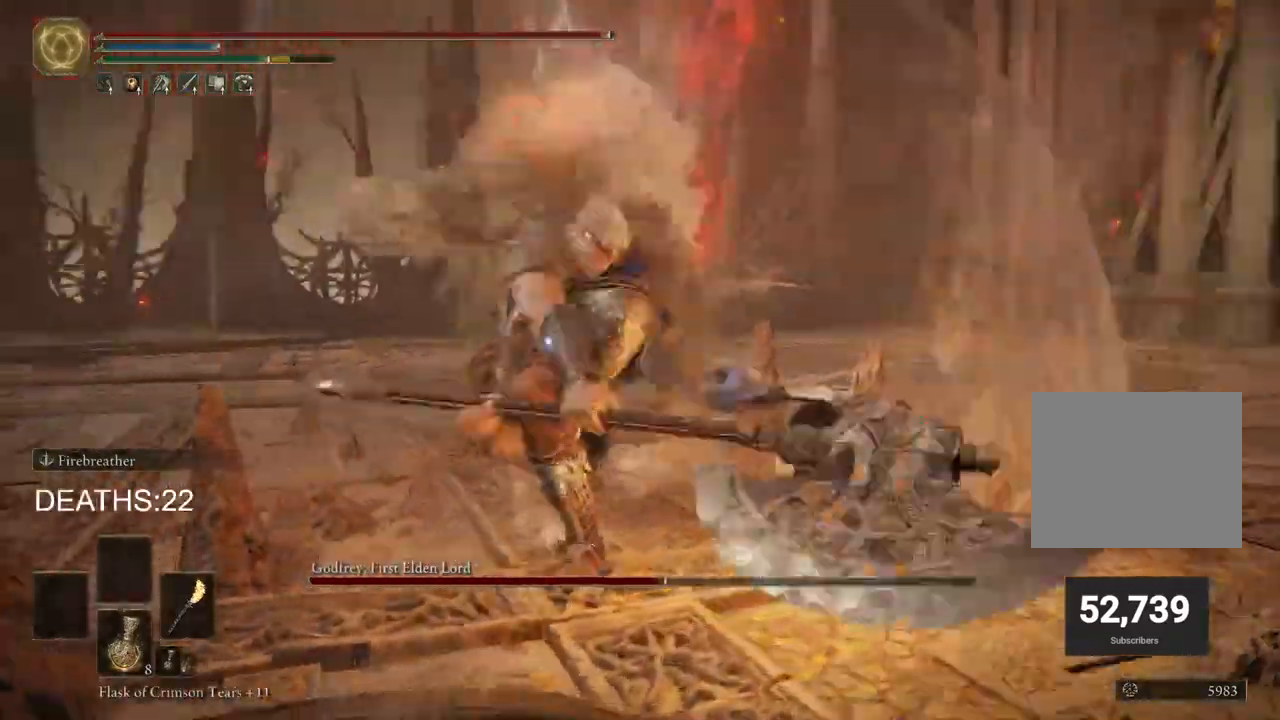
{"dt_ms": 500, "buttons": ["CIRCLE"], "left_stick": "up-right", "right_stick": "center", "events": [[383, "CIRCLE", "down"]]}
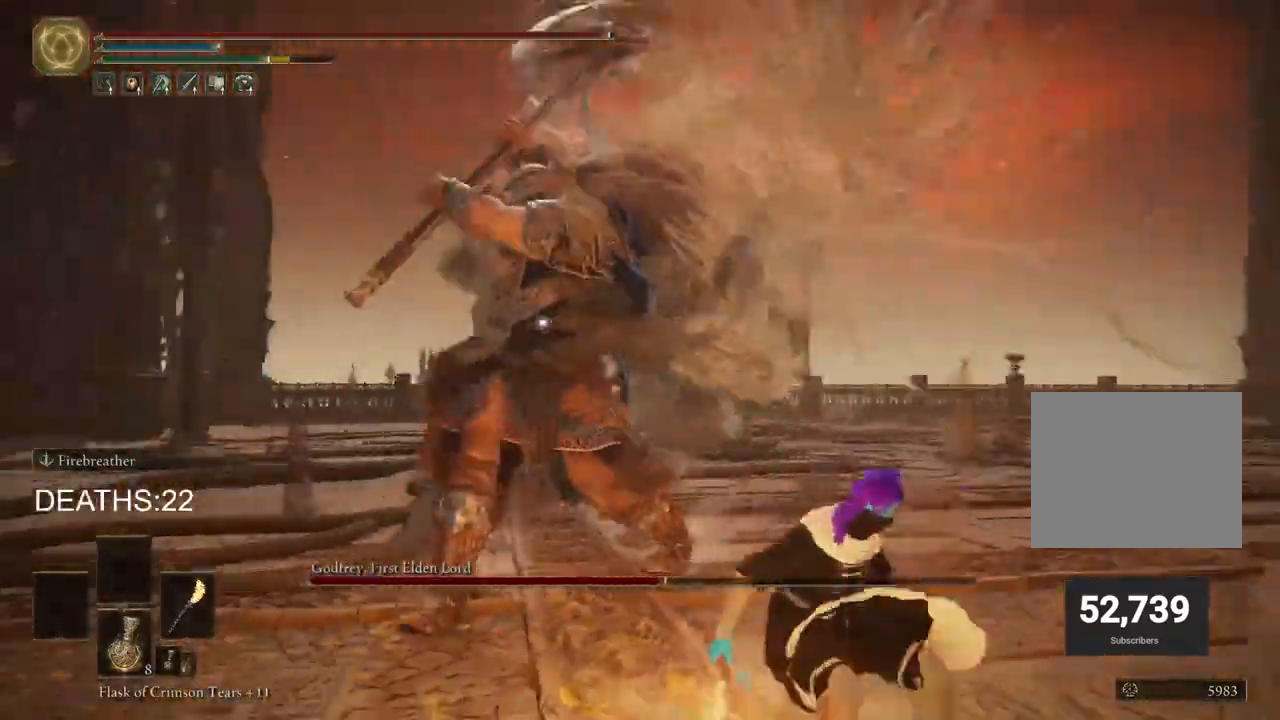
{"dt_ms": 1000, "buttons": ["R1"], "left_stick": "up-left", "right_stick": "center"}
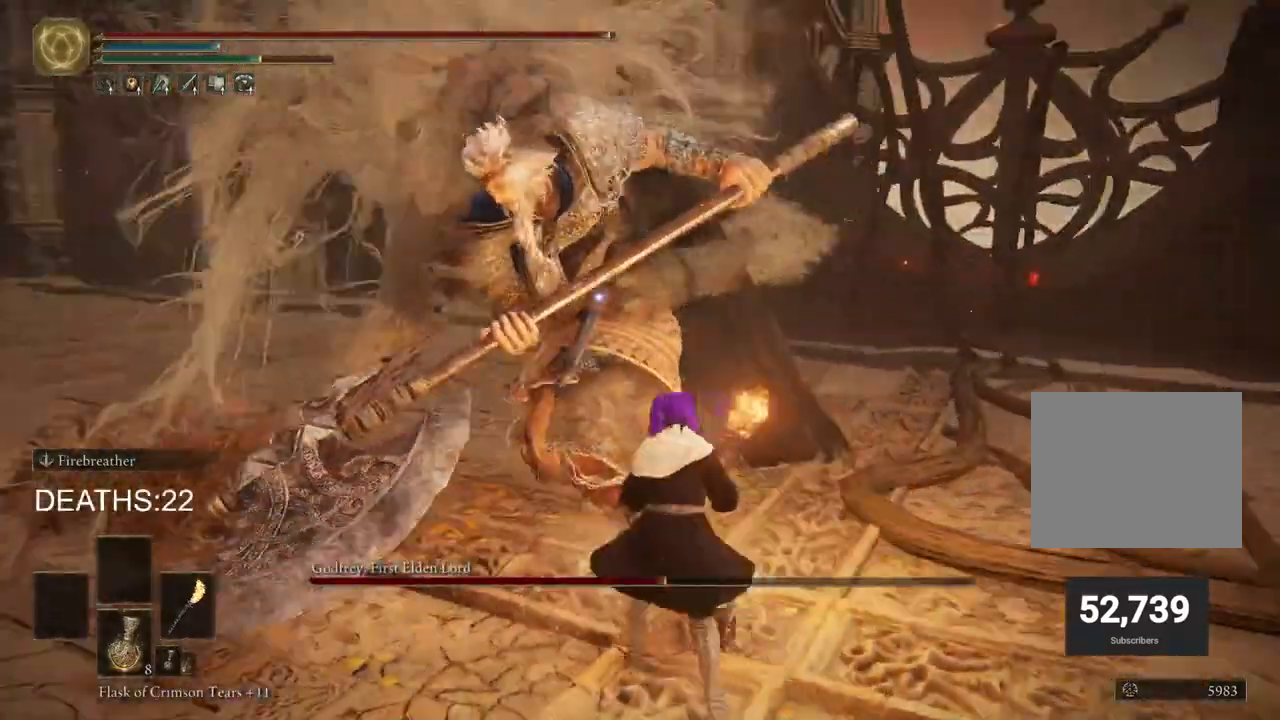
{"dt_ms": 500, "buttons": [], "left_stick": "up", "right_stick": "center", "events": [[83, "R1", "up"], [450, "left_stick", "up"]]}
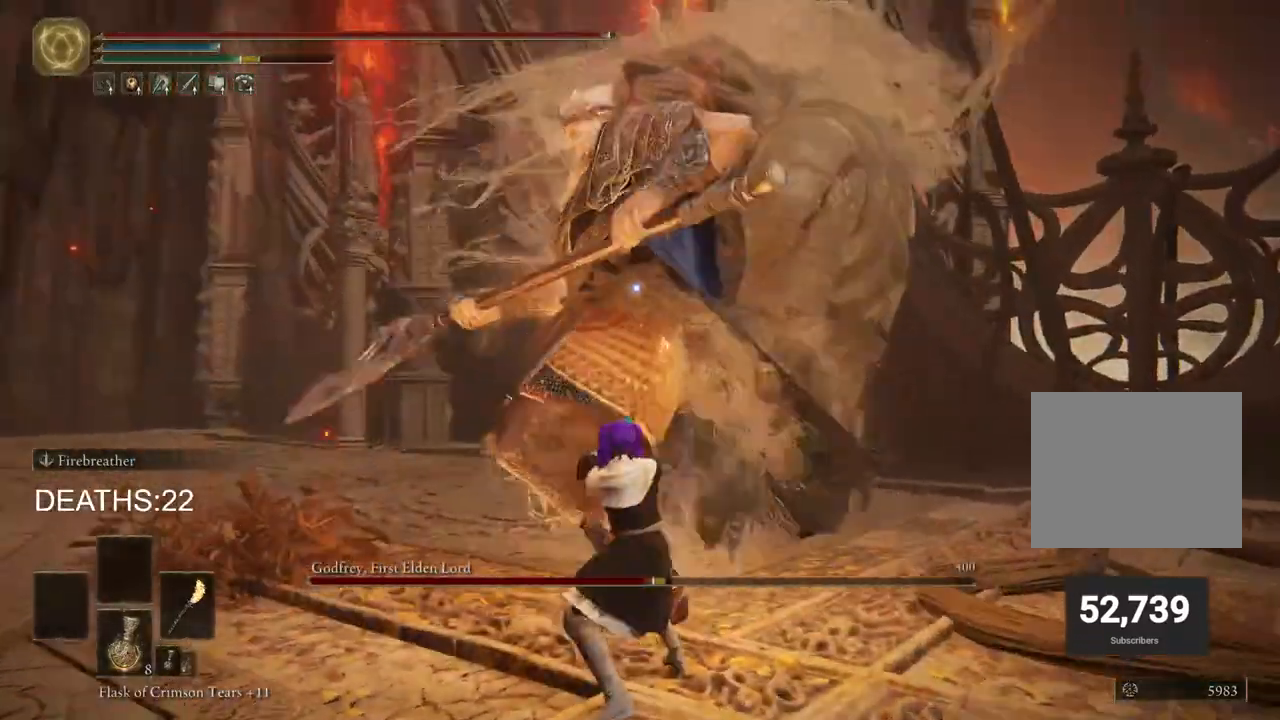
{"dt_ms": 500, "buttons": [], "left_stick": "up-right", "right_stick": "center", "events": [[50, "left_stick", "up-right"]]}
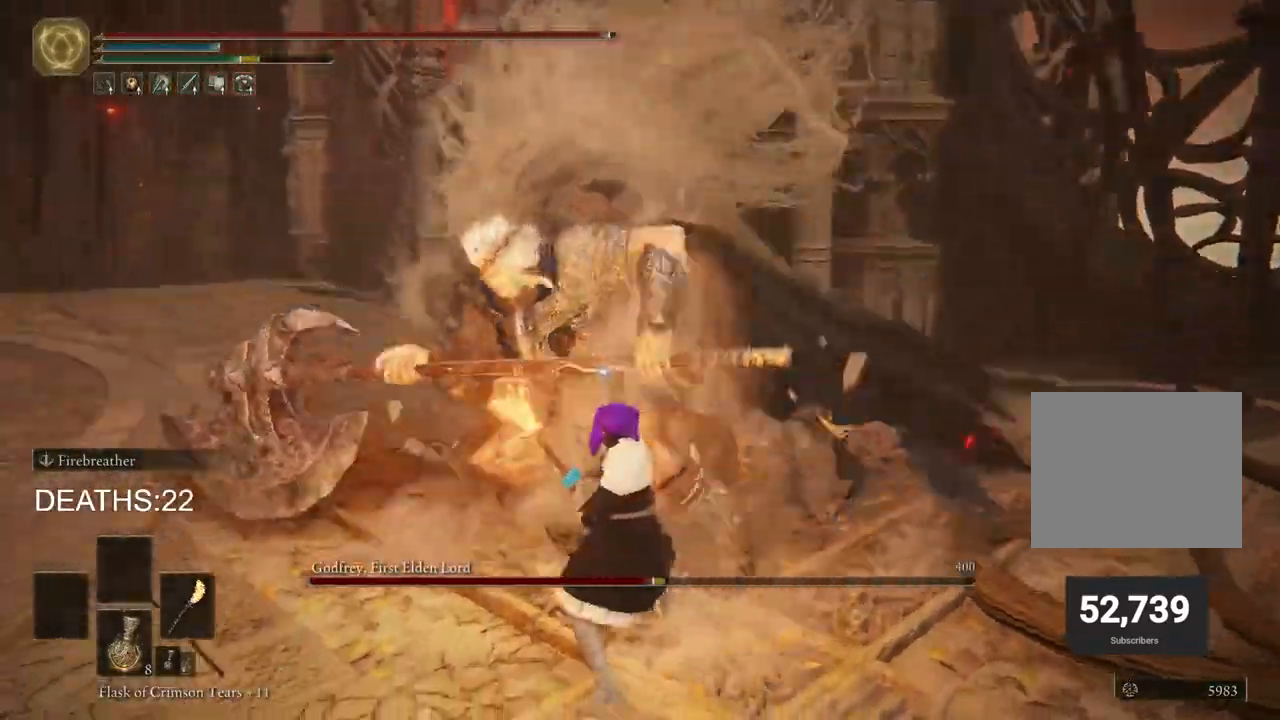
{"dt_ms": 500, "buttons": [], "left_stick": "up-right", "right_stick": "center", "events": []}
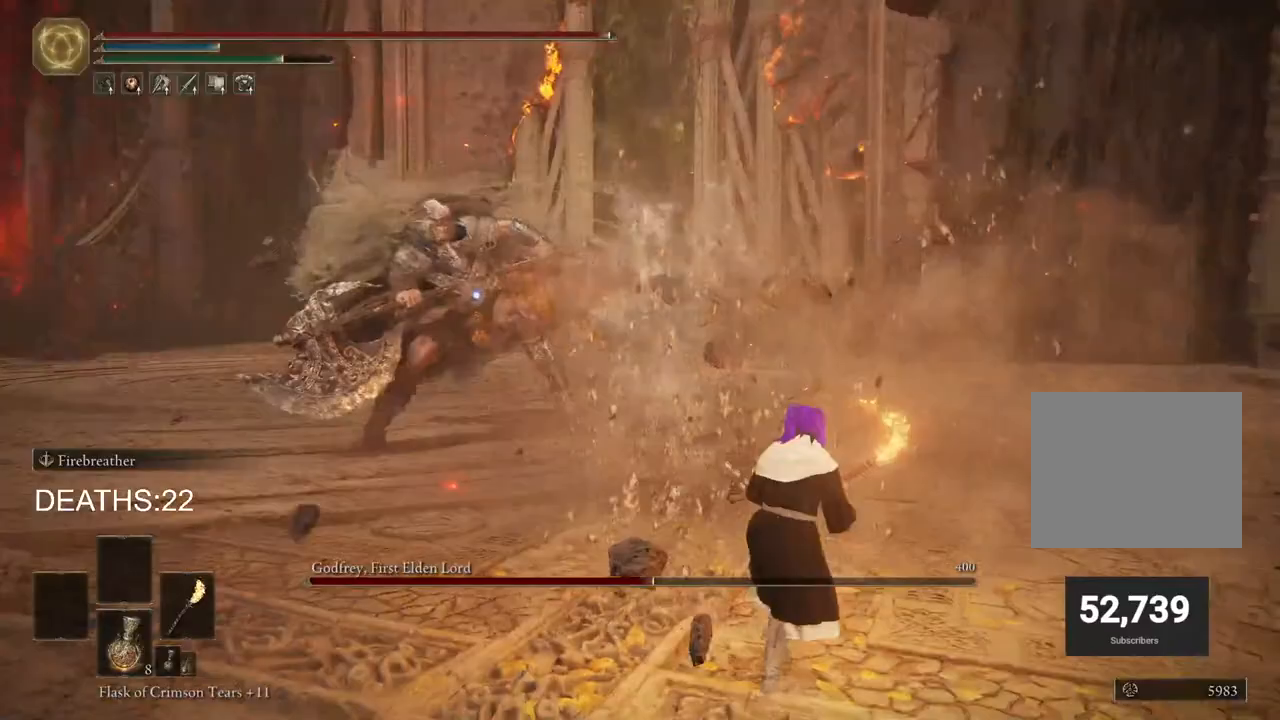
{"dt_ms": 500, "buttons": ["CROSS"], "left_stick": "up", "right_stick": "center", "events": [[317, "left_stick", "up"], [367, "CROSS", "down"]]}
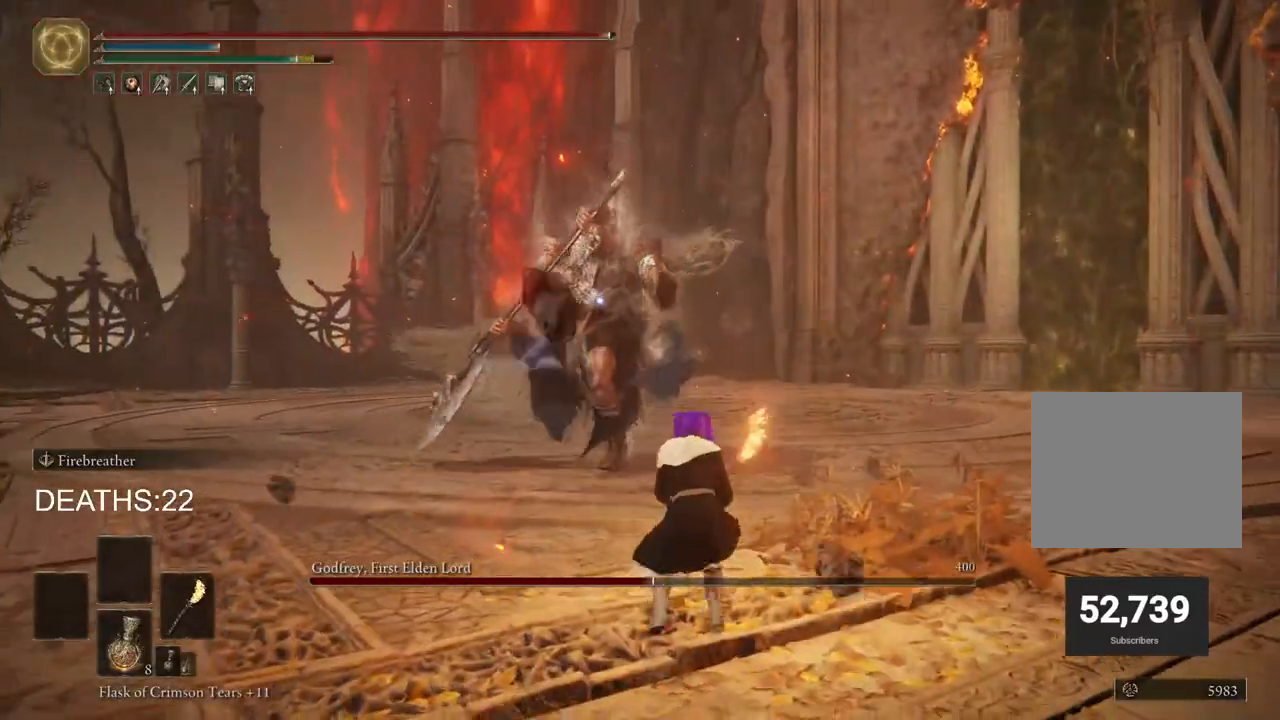
{"dt_ms": 500, "buttons": ["R2"], "left_stick": "up", "right_stick": "center", "events": [[67, "CROSS", "up"], [167, "R2", "down"]]}
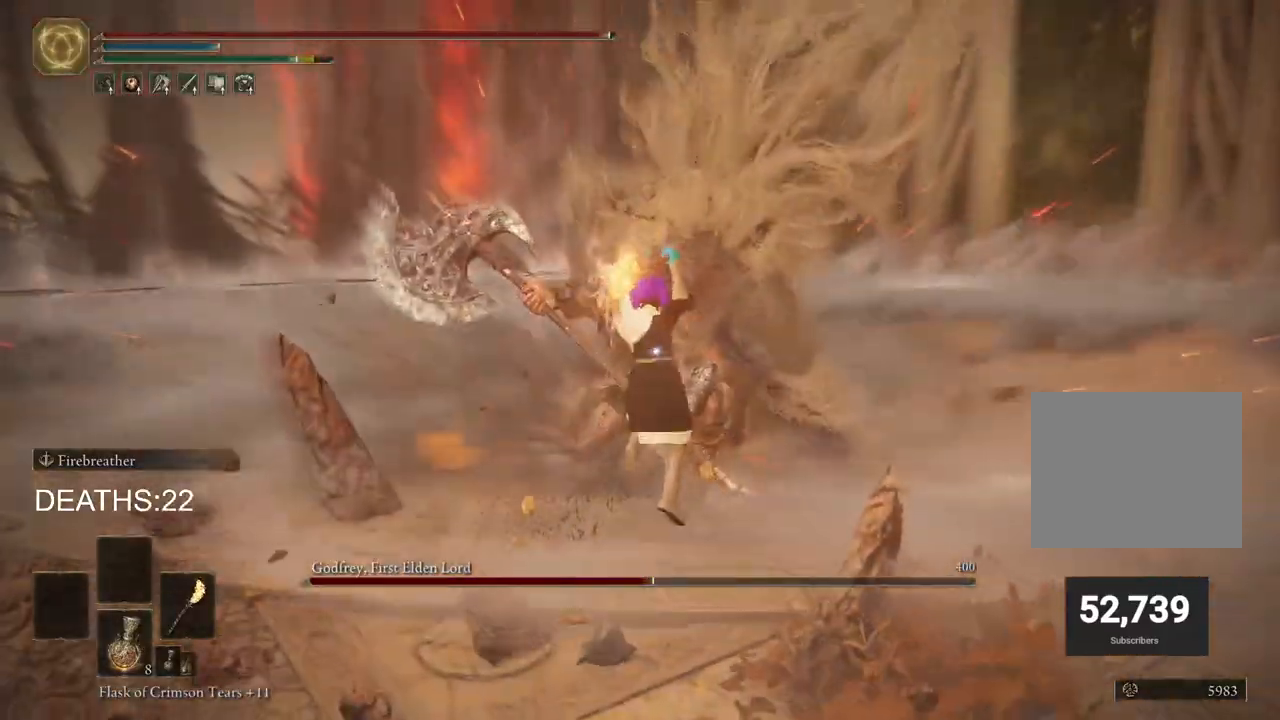
{"dt_ms": 500, "buttons": [], "left_stick": "up", "right_stick": "center", "events": [[317, "R2", "up"]]}
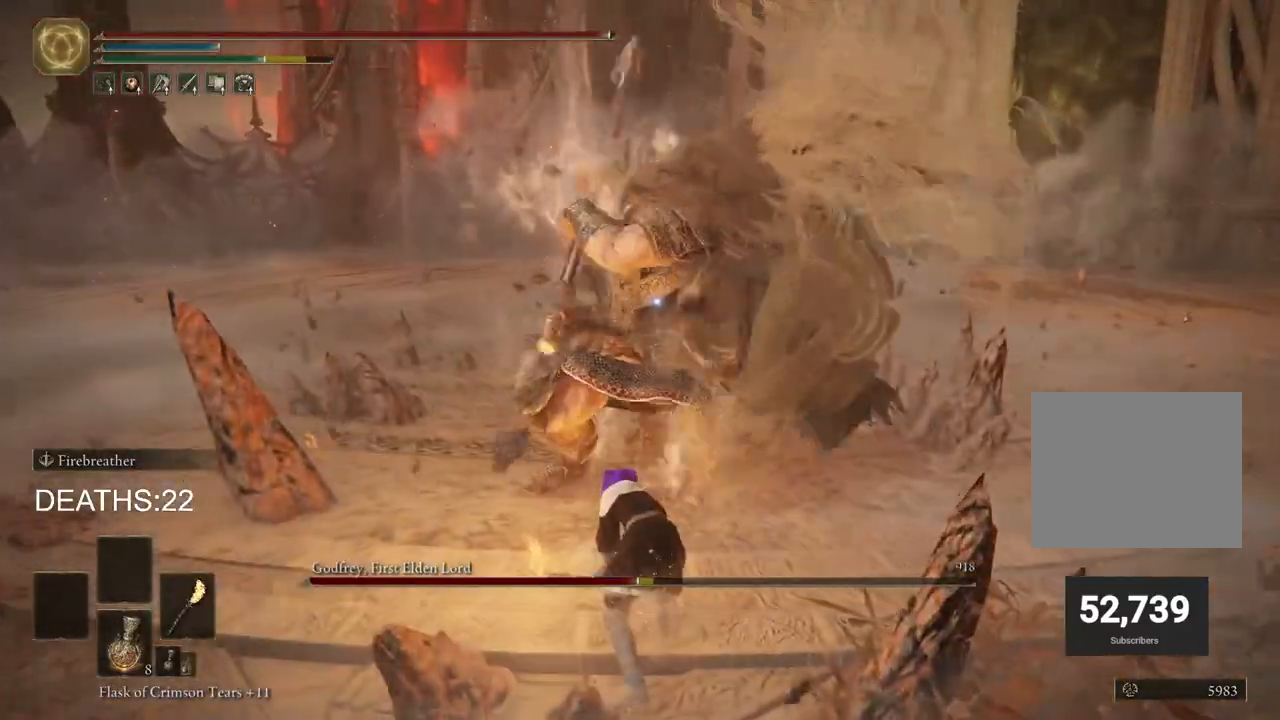
{"dt_ms": 500, "buttons": [], "left_stick": "up", "right_stick": "center", "events": [[283, "CIRCLE", "down"], [367, "CIRCLE", "up"], [433, "CIRCLE", "down"], [500, "CIRCLE", "up"]]}
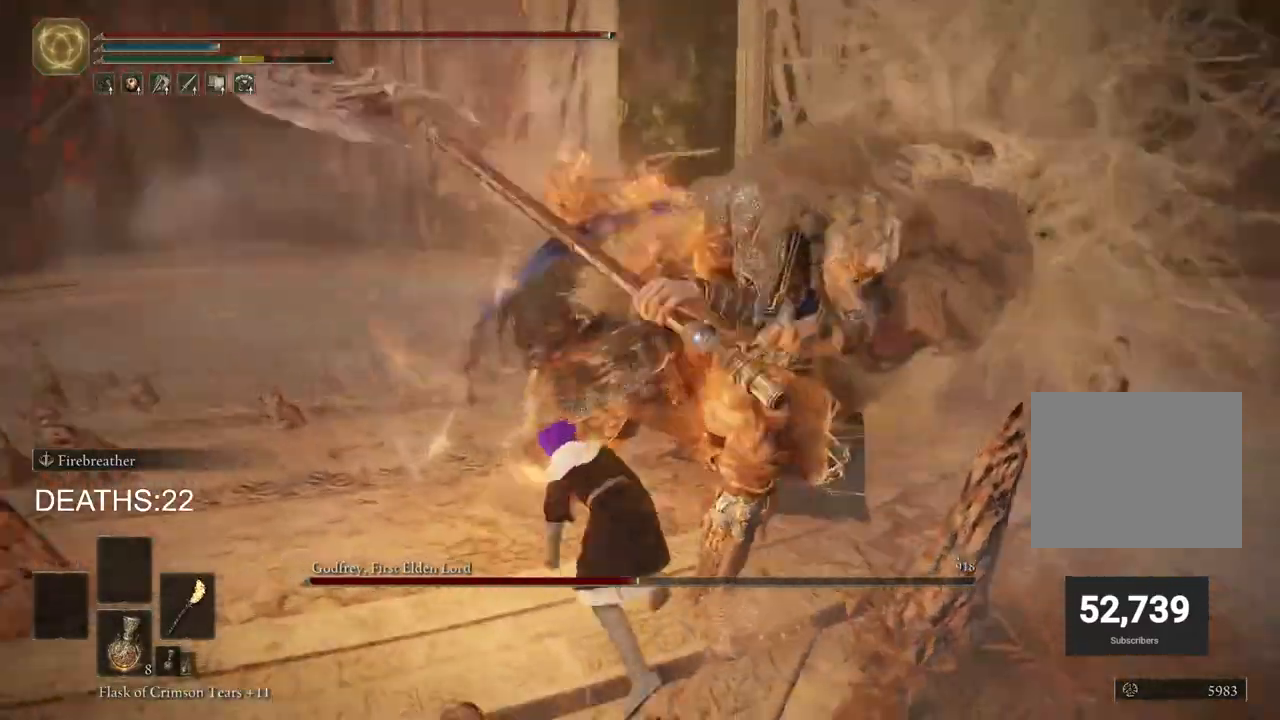
{"dt_ms": 500, "buttons": [], "left_stick": "up-right", "right_stick": "center", "events": [[383, "left_stick", "up-right"]]}
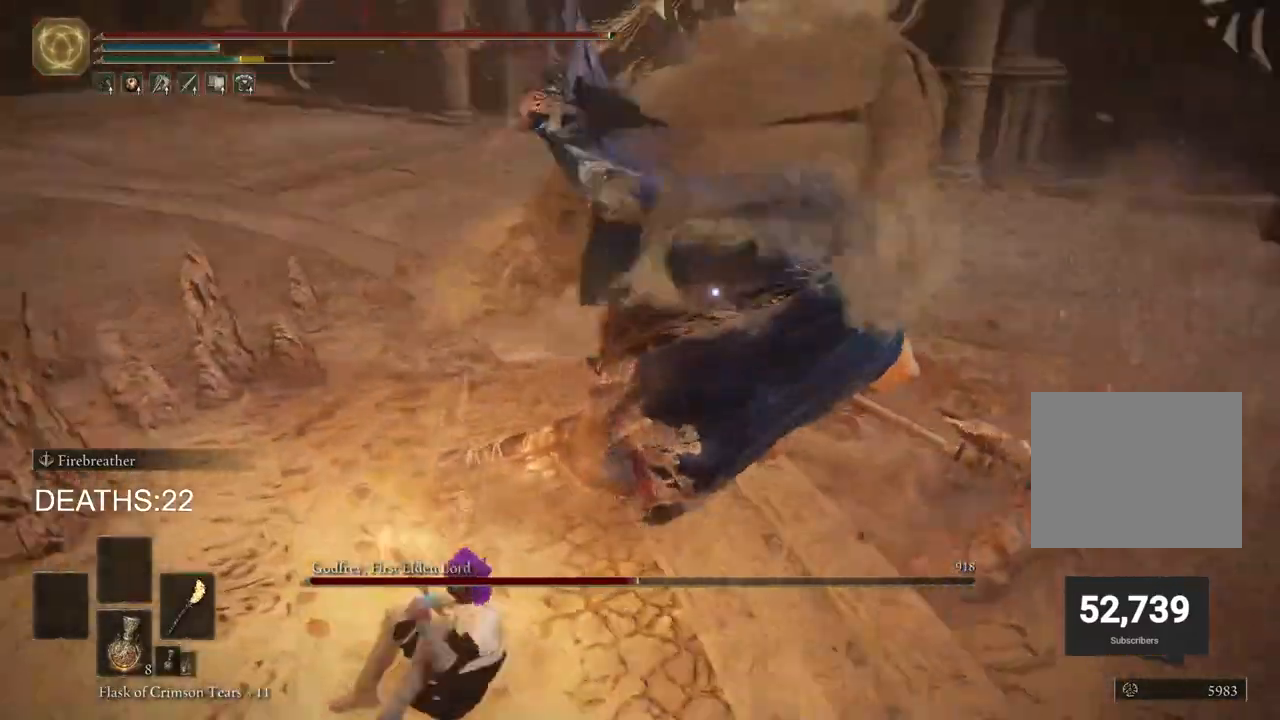
{"dt_ms": 500, "buttons": [], "left_stick": "up", "right_stick": "center", "events": [[333, "R1", "down"], [450, "R1", "up"], [500, "left_stick", "up"]]}
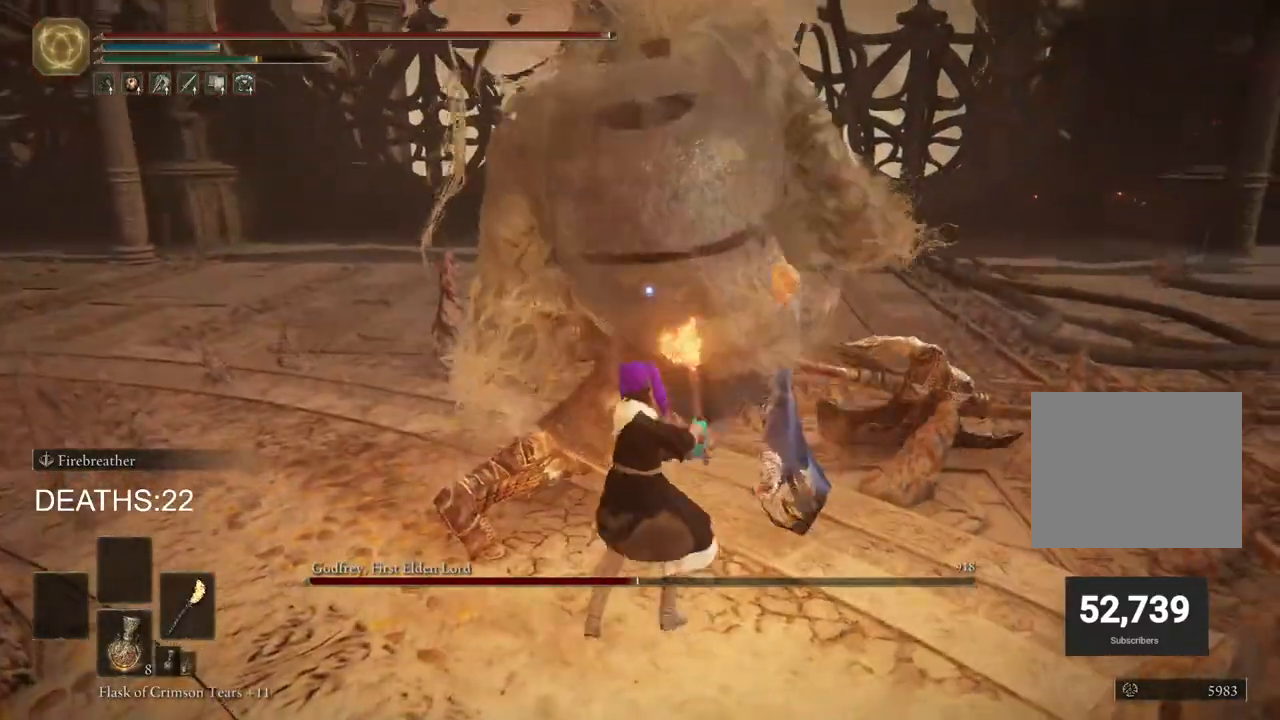
{"dt_ms": 500, "buttons": ["R1"], "left_stick": "up", "right_stick": "center", "events": [[250, "R1", "down"], [333, "R1", "up"], [500, "R1", "down"]]}
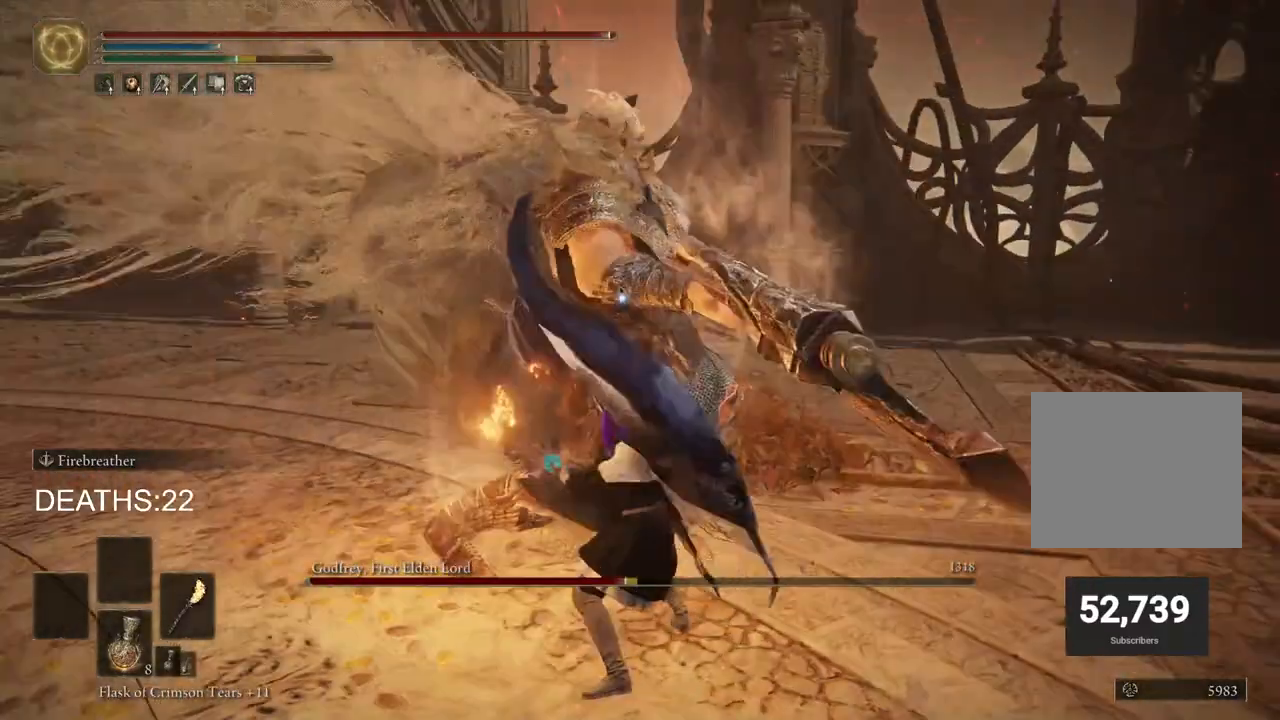
{"dt_ms": 500, "buttons": [], "left_stick": "up-right", "right_stick": "center", "events": [[50, "R1", "up"], [333, "left_stick", "up-right"]]}
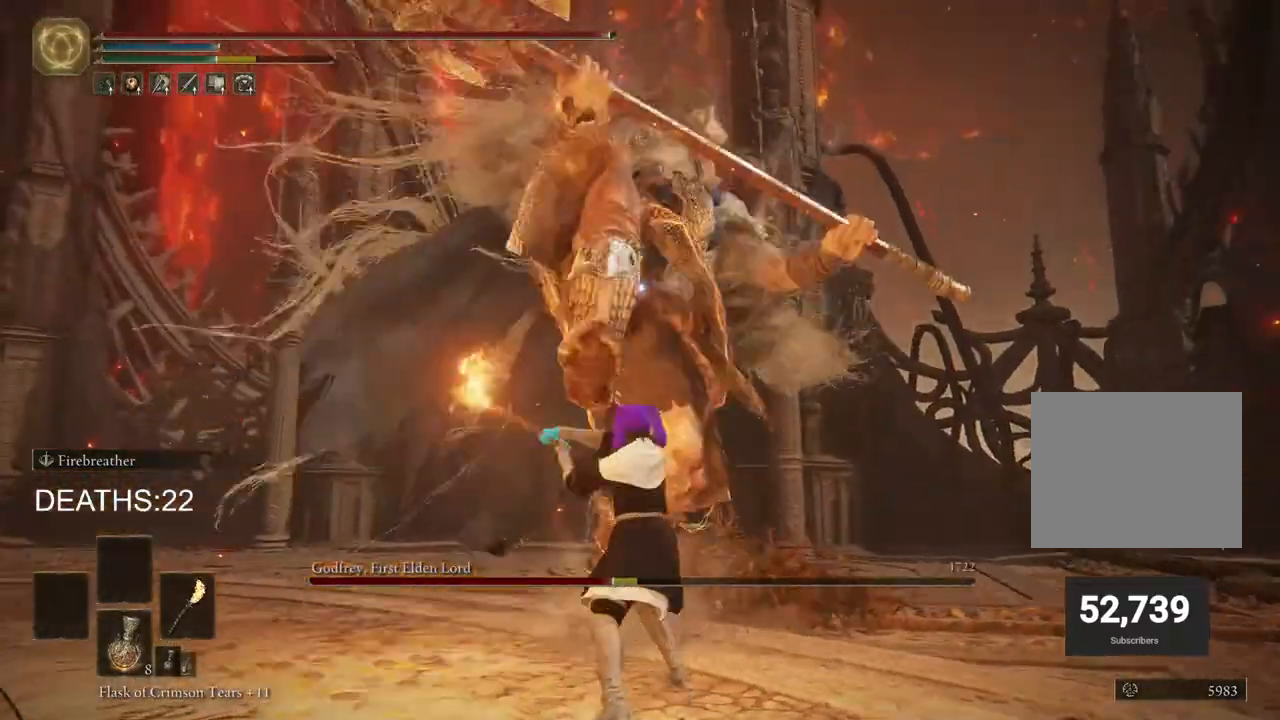
{"dt_ms": 500, "buttons": [], "left_stick": "up-right", "right_stick": "center", "events": [[233, "CIRCLE", "down"], [300, "CIRCLE", "up"]]}
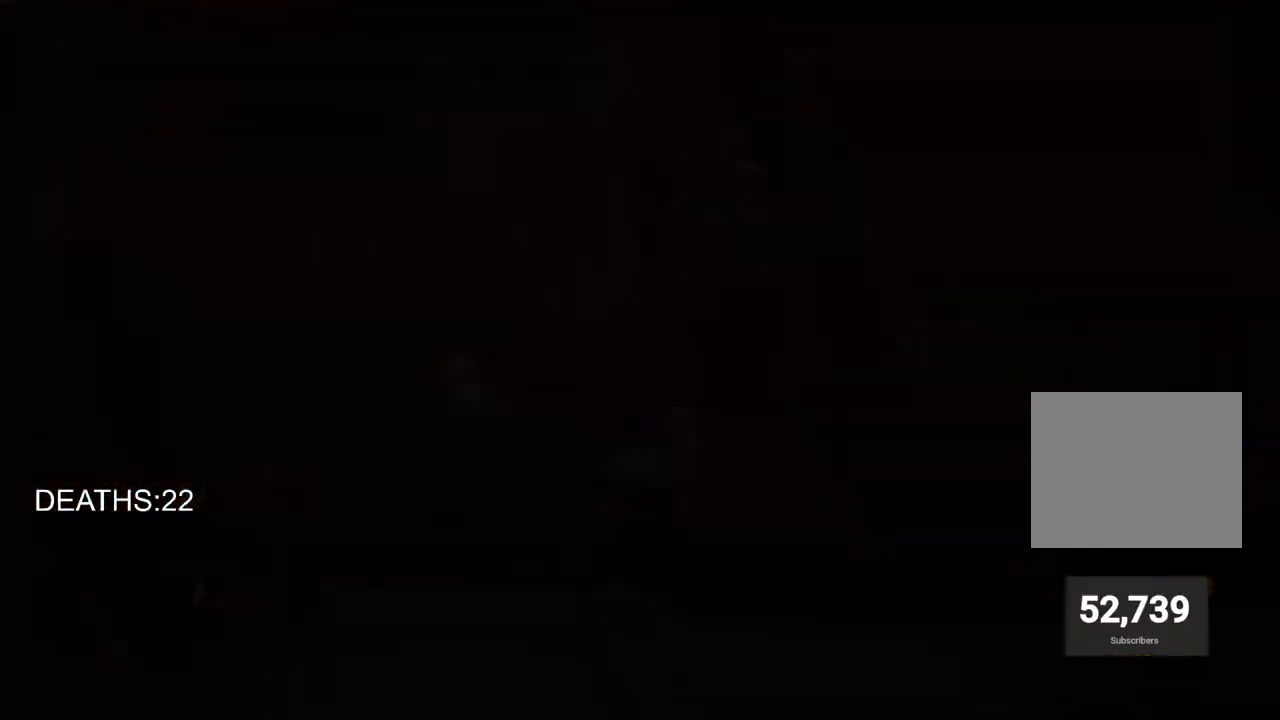
{"dt_ms": 500, "buttons": ["START"], "left_stick": "center", "right_stick": "center", "events": [[183, "left_stick", "center"], [267, "START", "down"], [383, "START", "up"], [500, "START", "down"]]}
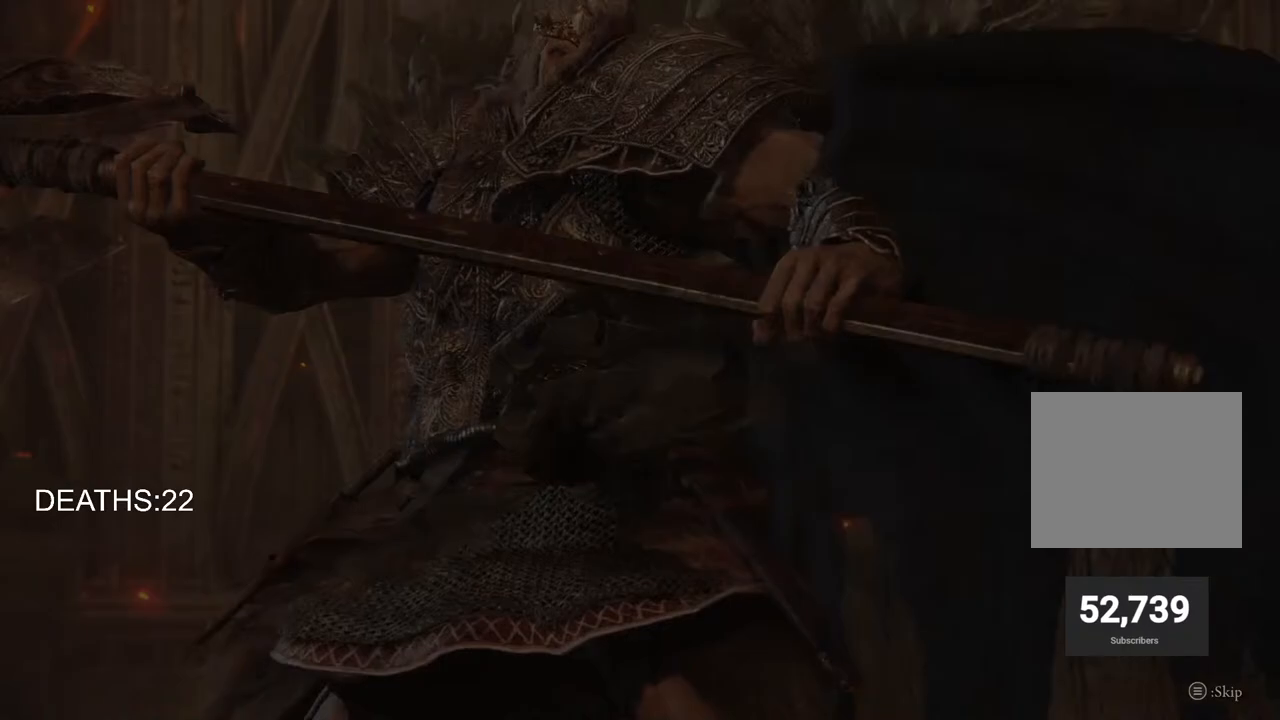
{"dt_ms": 500, "buttons": [], "left_stick": "center", "right_stick": "center", "events": [[83, "START", "up"], [167, "START", "down"], [250, "START", "up"]]}
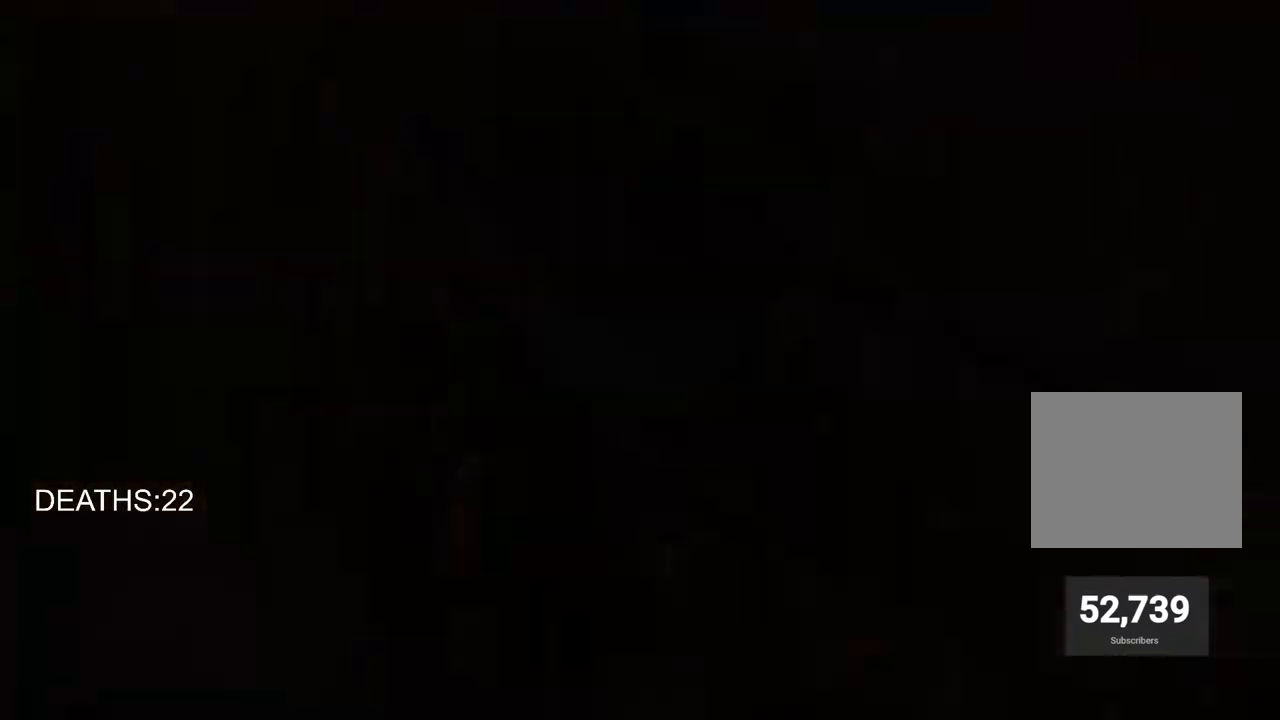
{"dt_ms": 500, "buttons": ["CIRCLE"], "left_stick": "up-right", "right_stick": "center", "events": [[17, "left_stick", "left"], [200, "CIRCLE", "down"], [250, "left_stick", "up-right"]]}
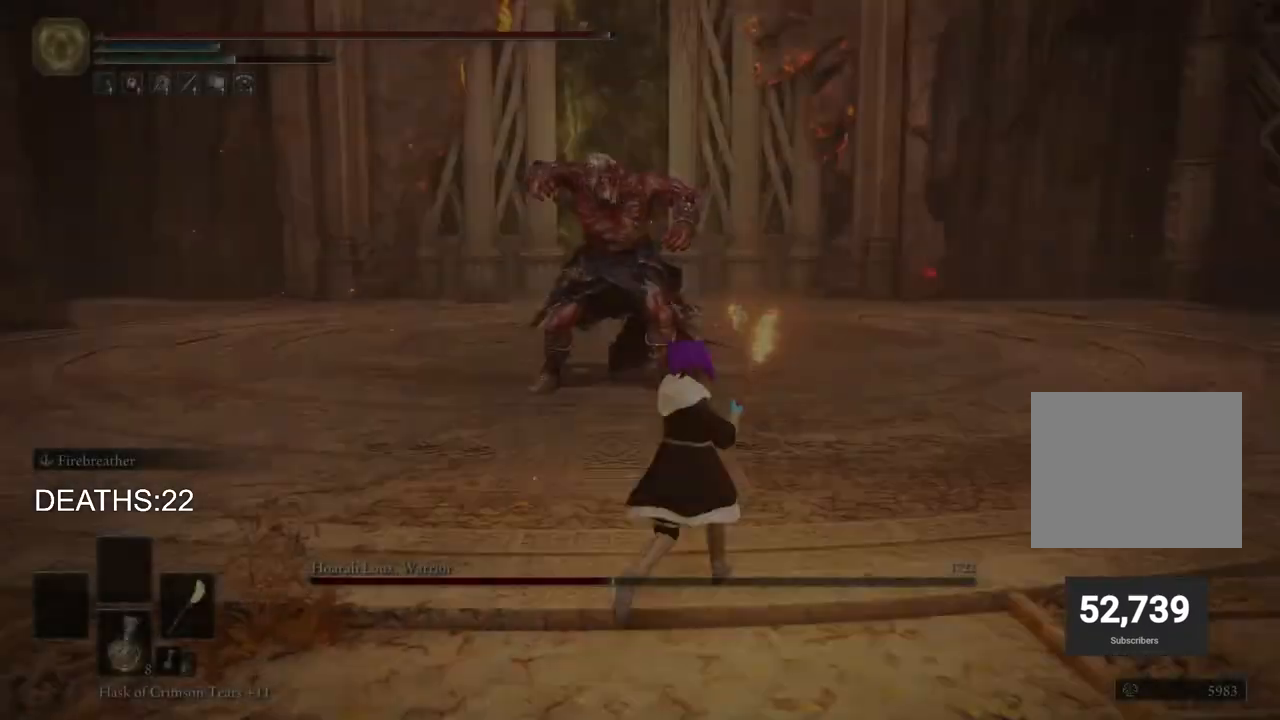
{"dt_ms": 500, "buttons": ["CIRCLE"], "left_stick": "up-right", "right_stick": "center", "events": []}
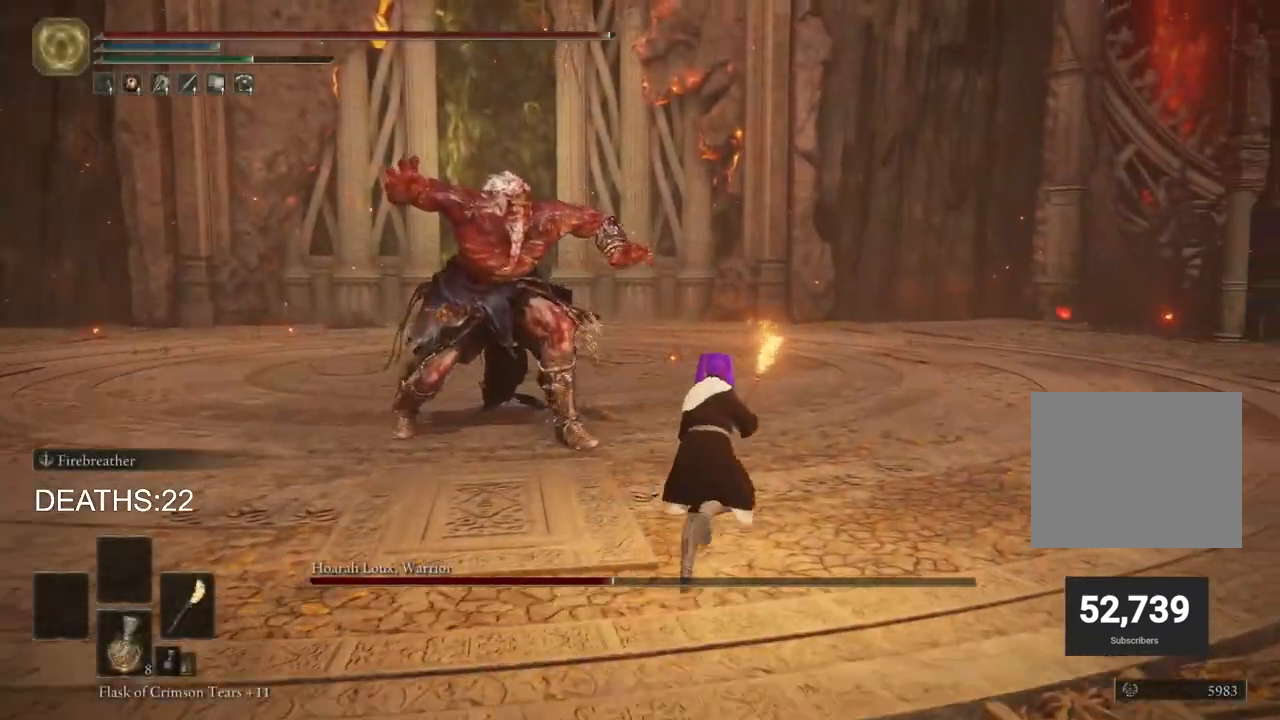
{"dt_ms": 500, "buttons": ["CIRCLE"], "left_stick": "up-right", "right_stick": "center", "events": []}
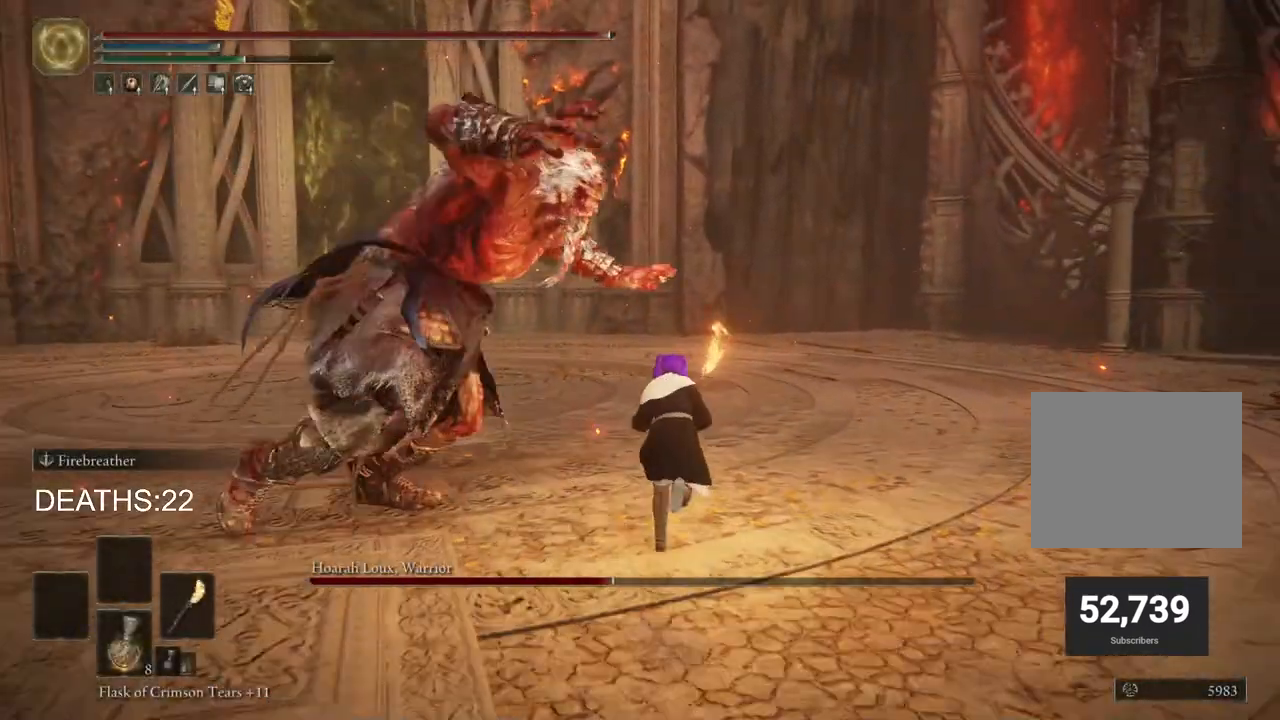
{"dt_ms": 500, "buttons": ["CIRCLE"], "left_stick": "down-left", "right_stick": "center", "events": [[17, "left_stick", "up"], [300, "left_stick", "left"], [500, "left_stick", "down-left"]]}
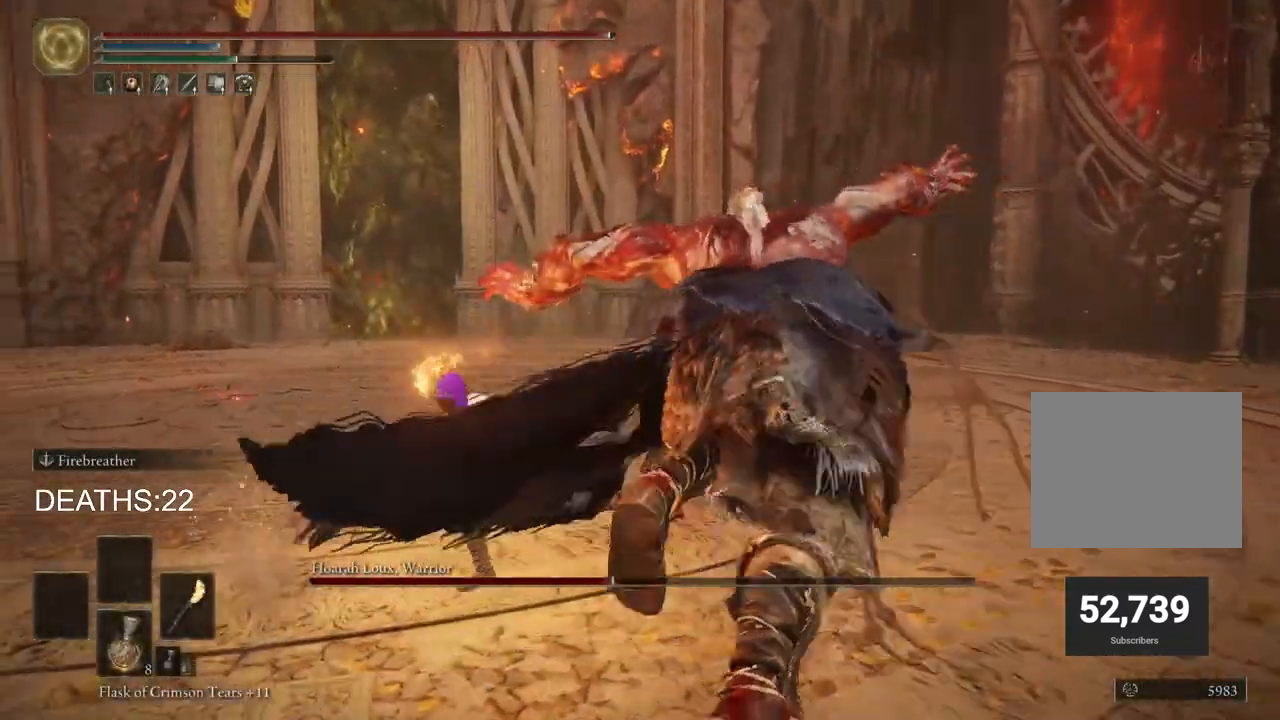
{"dt_ms": 500, "buttons": ["CIRCLE"], "left_stick": "right", "right_stick": "center", "events": [[117, "left_stick", "down"], [333, "left_stick", "right"]]}
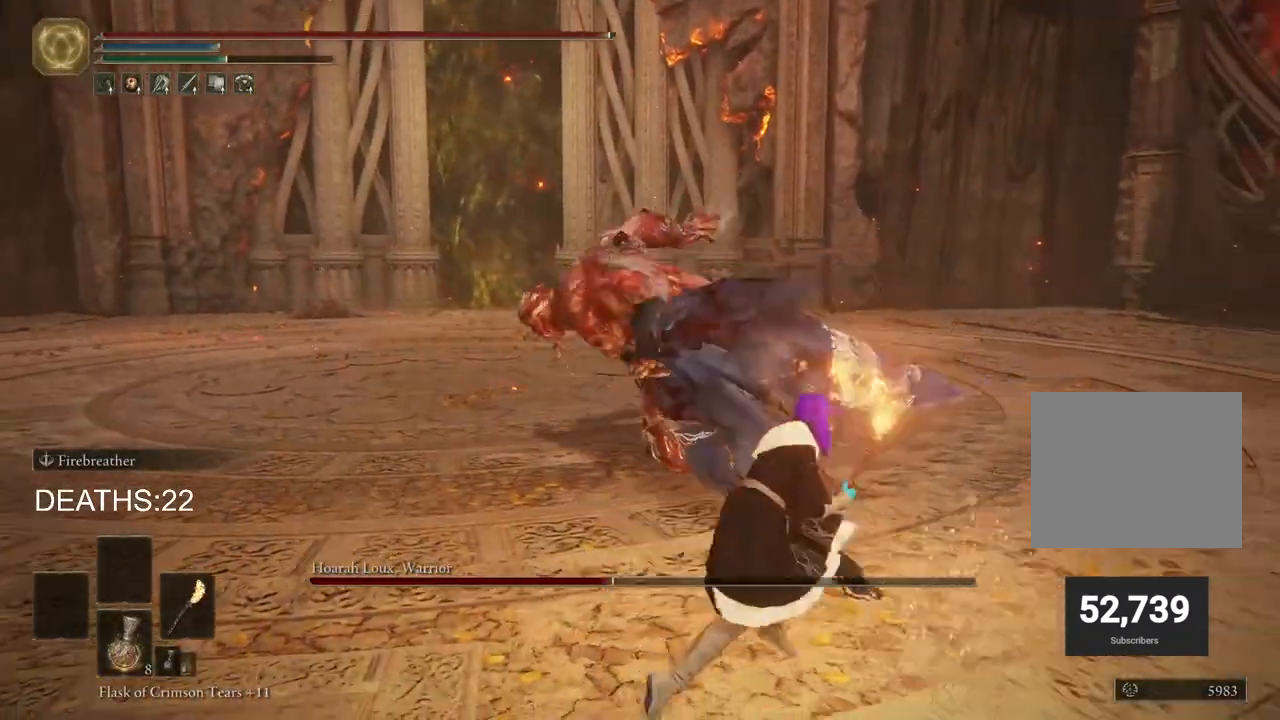
{"dt_ms": 500, "buttons": ["CIRCLE"], "left_stick": "up-left", "right_stick": "center", "events": [[117, "left_stick", "up"], [433, "left_stick", "up-left"]]}